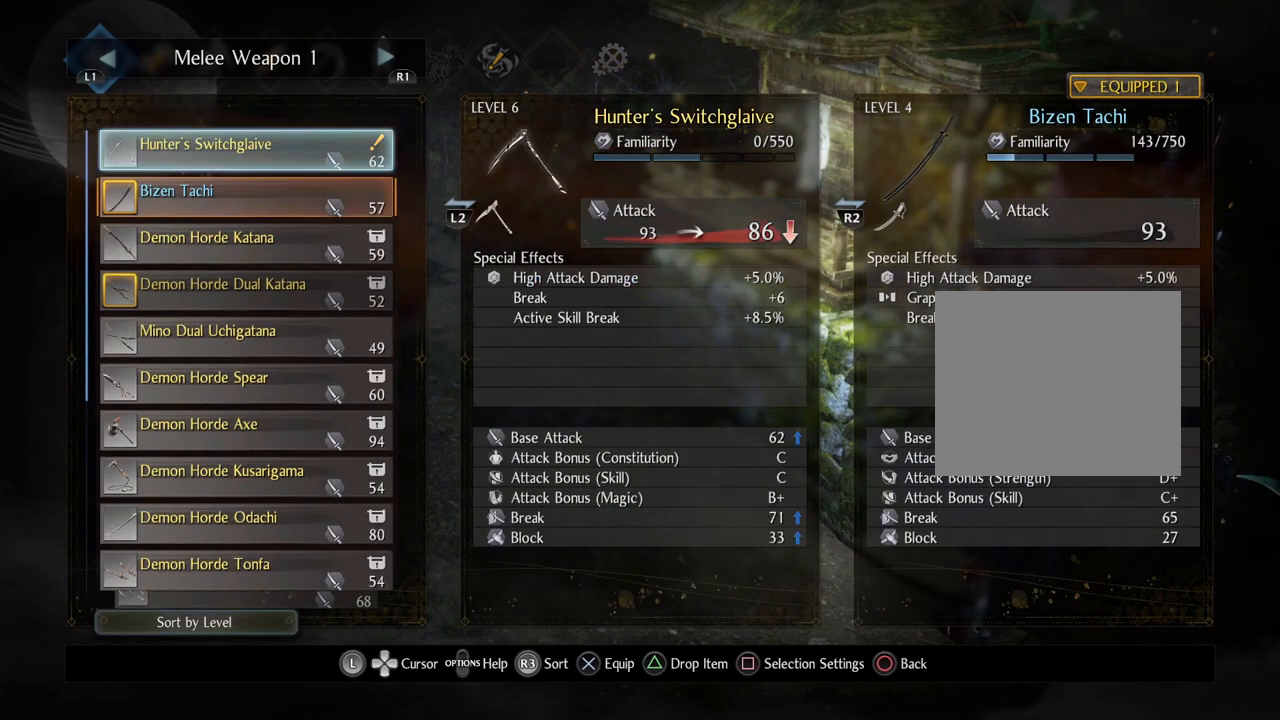
Gameplay with a controller (PlayStation layout); each line is a JSON object with the inputs held at the frame after it. "events" lists button and stick changes between this image and that frame as [ms after this image, input, new state], when the widget could be followed in between.
{"buttons": [], "left_stick": "center", "right_stick": "center", "events": []}
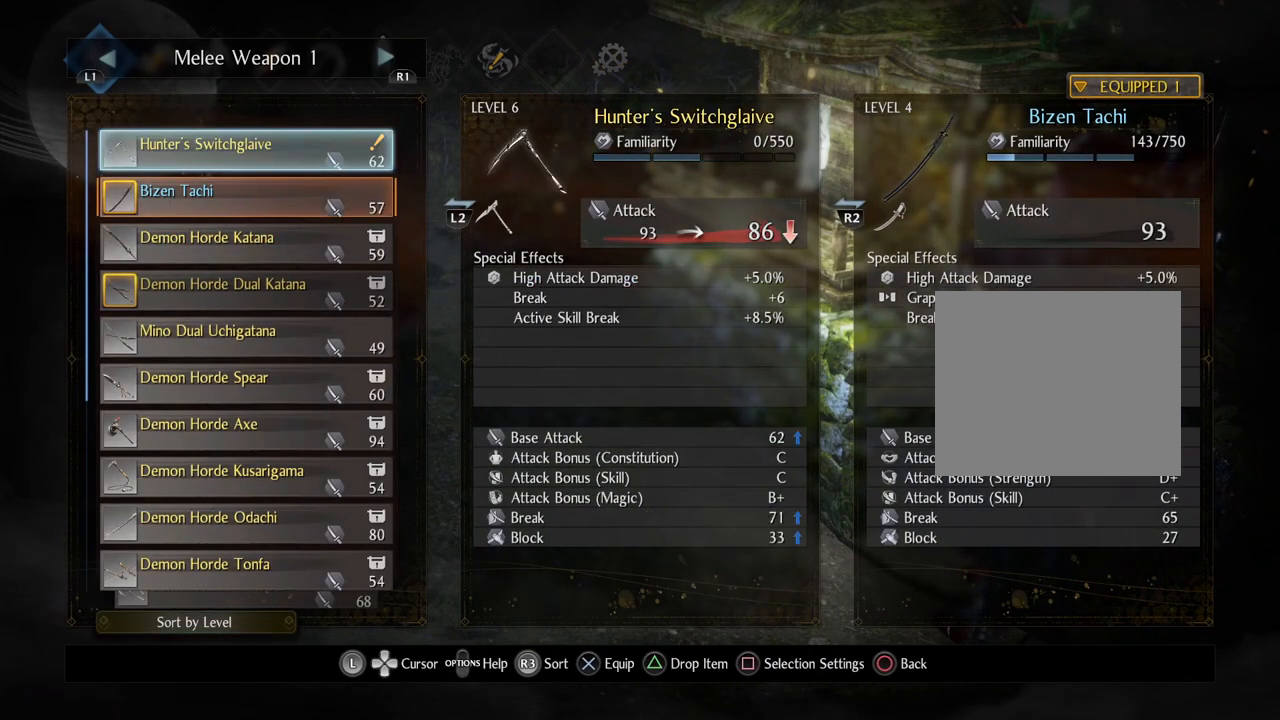
{"buttons": [], "left_stick": "center", "right_stick": "center", "events": []}
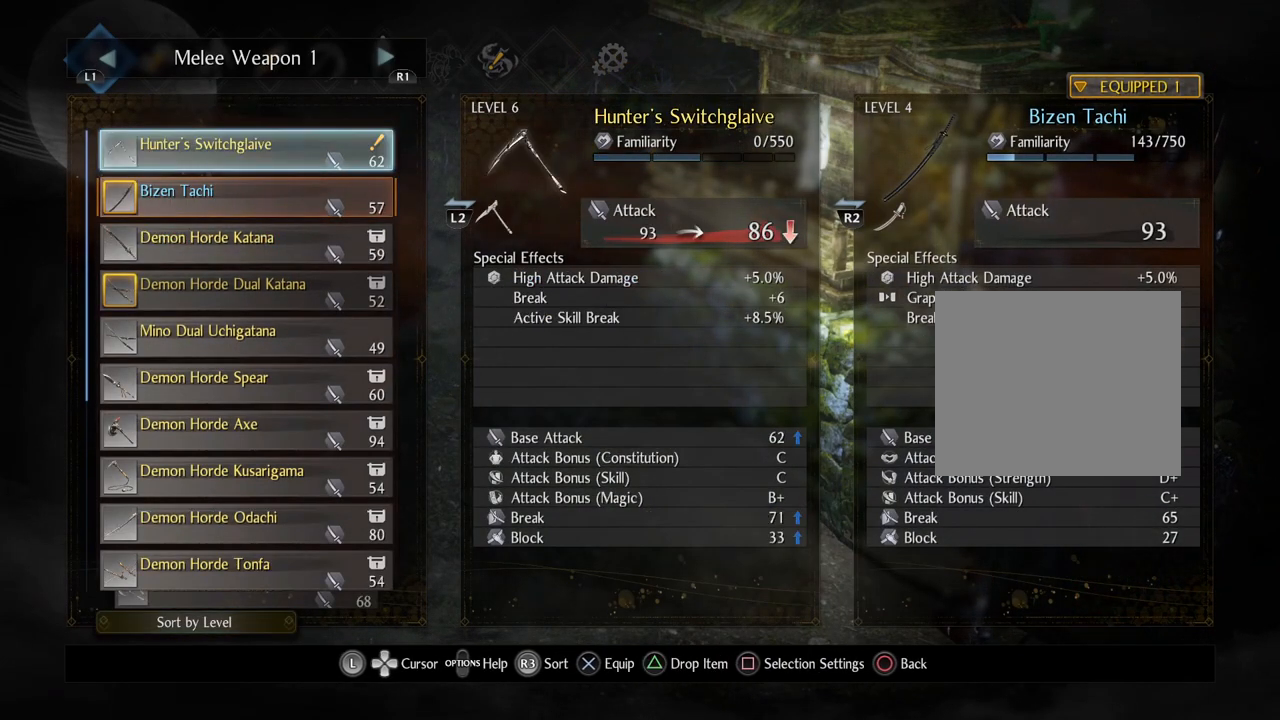
{"buttons": [], "left_stick": "center", "right_stick": "center", "events": [[383, "DPAD_DOWN", "down"], [500, "DPAD_DOWN", "up"]]}
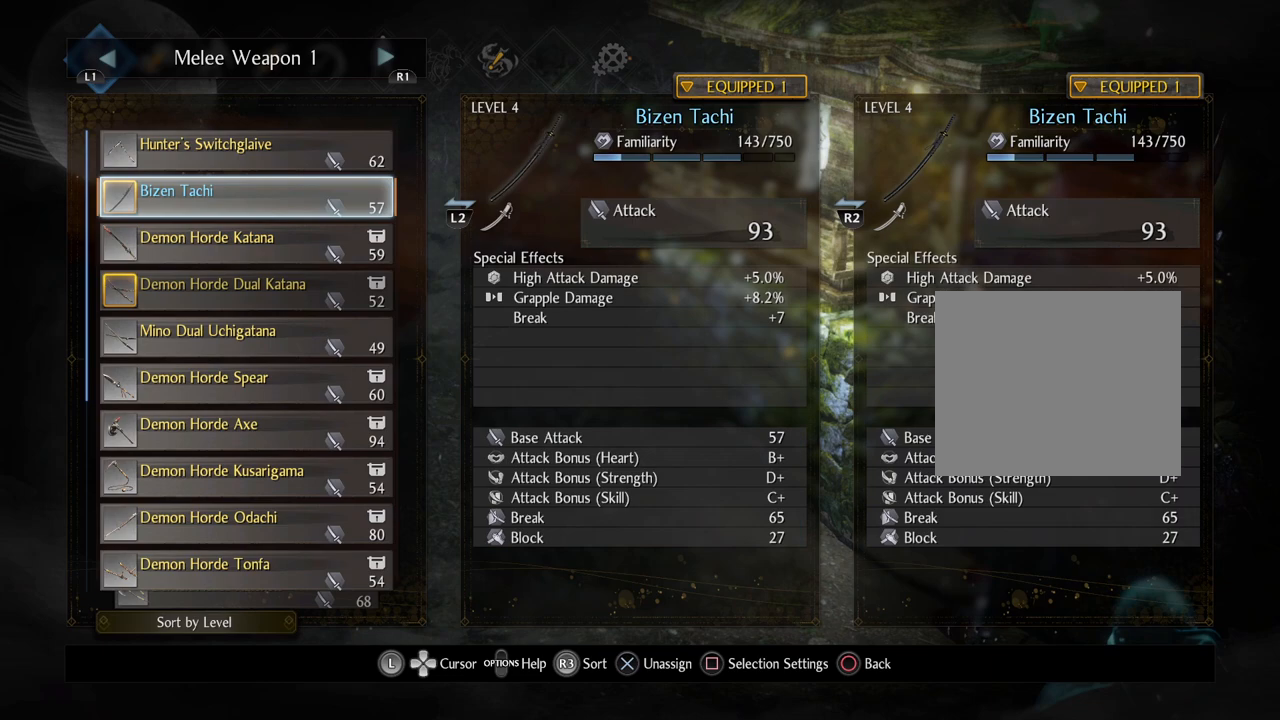
{"buttons": [], "left_stick": "center", "right_stick": "center", "events": [[183, "DPAD_UP", "down"], [300, "DPAD_UP", "up"]]}
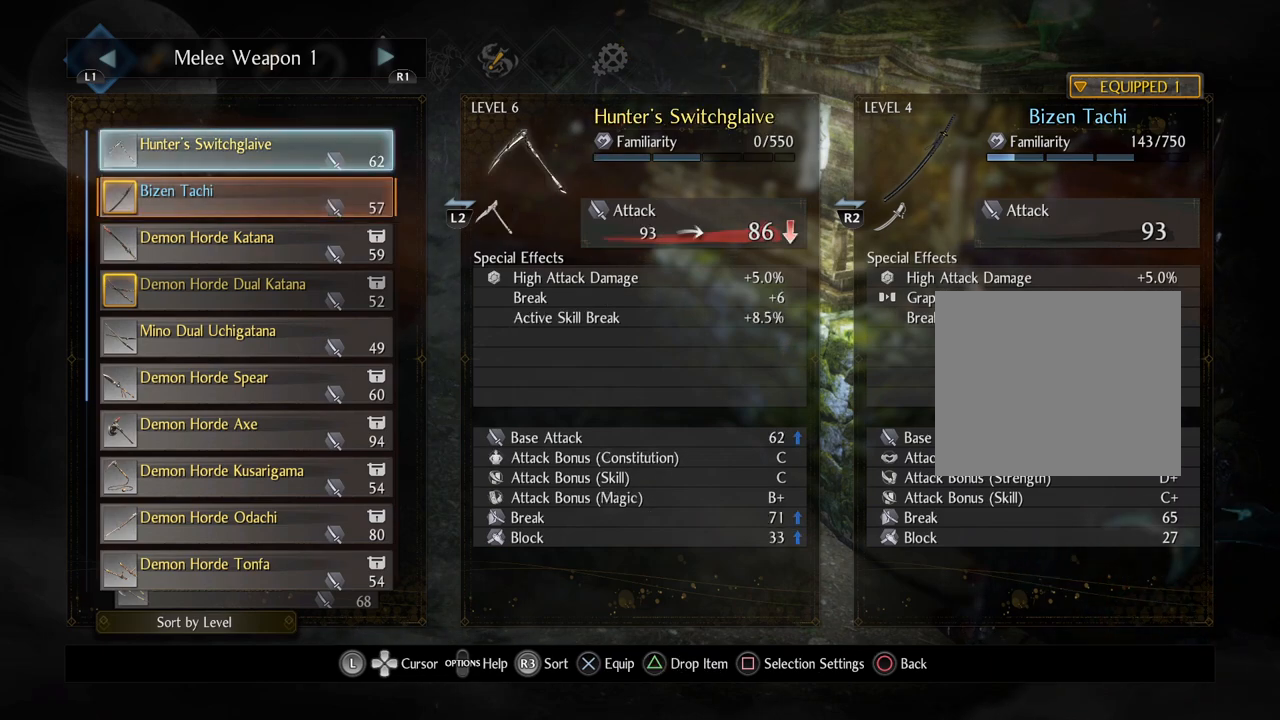
{"buttons": [], "left_stick": "center", "right_stick": "center", "events": []}
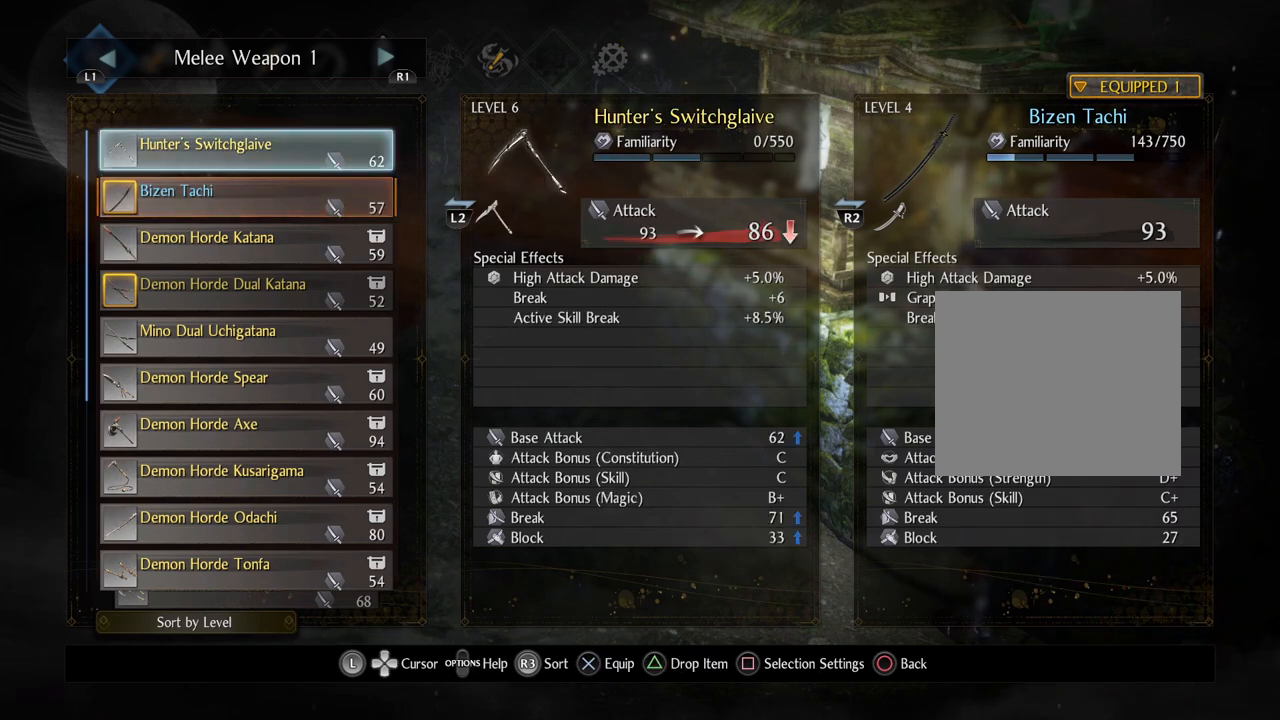
{"buttons": [], "left_stick": "center", "right_stick": "center", "events": []}
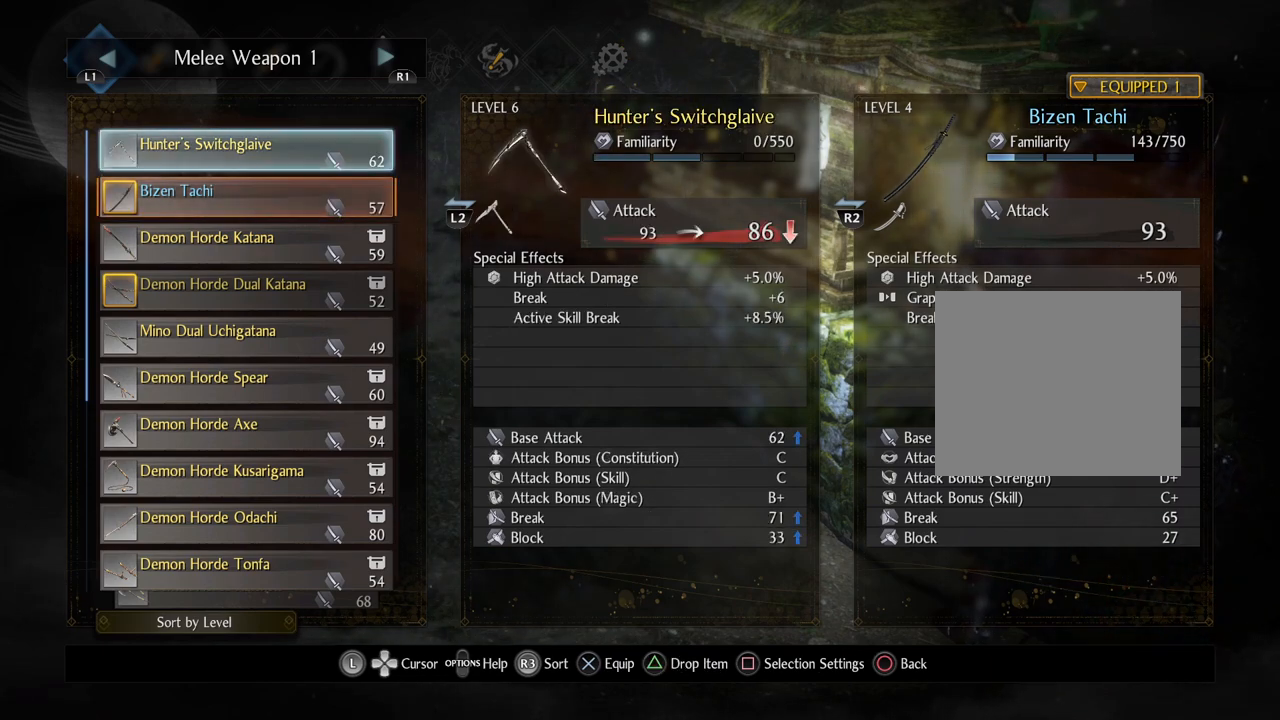
{"buttons": [], "left_stick": "center", "right_stick": "center", "events": []}
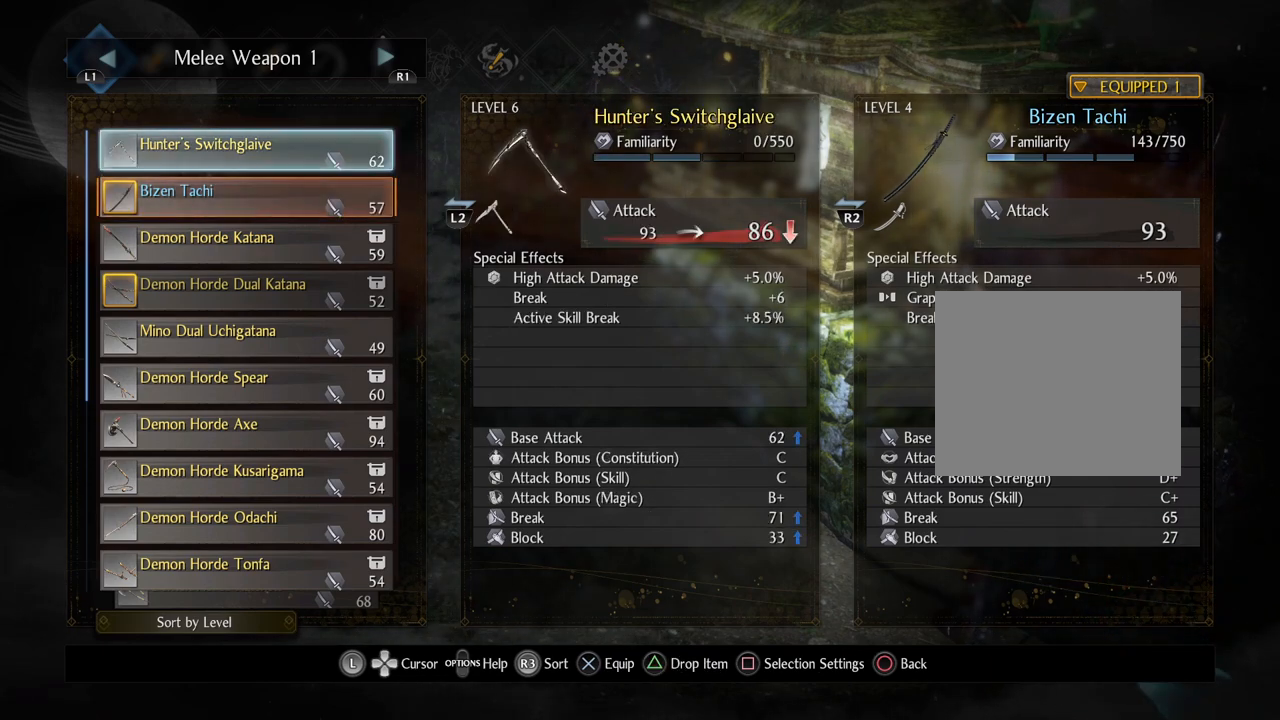
{"buttons": [], "left_stick": "center", "right_stick": "center", "events": []}
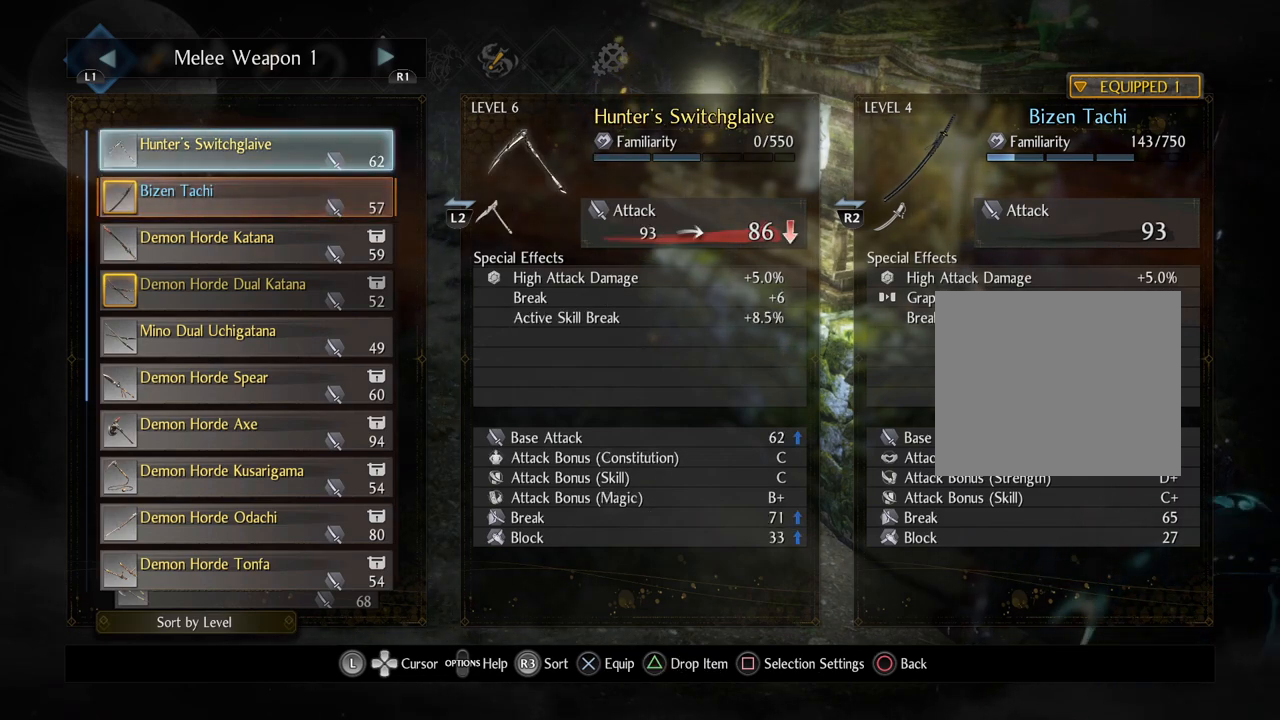
{"buttons": [], "left_stick": "center", "right_stick": "center", "events": []}
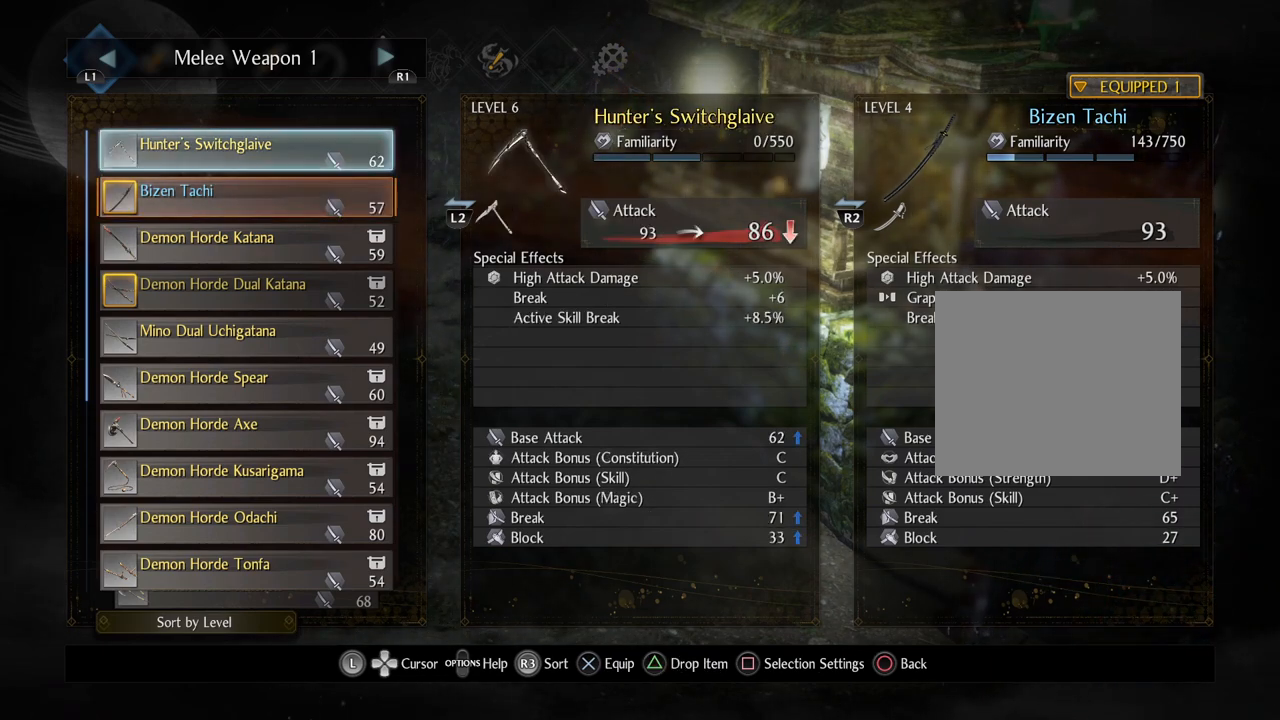
{"buttons": [], "left_stick": "center", "right_stick": "center", "events": []}
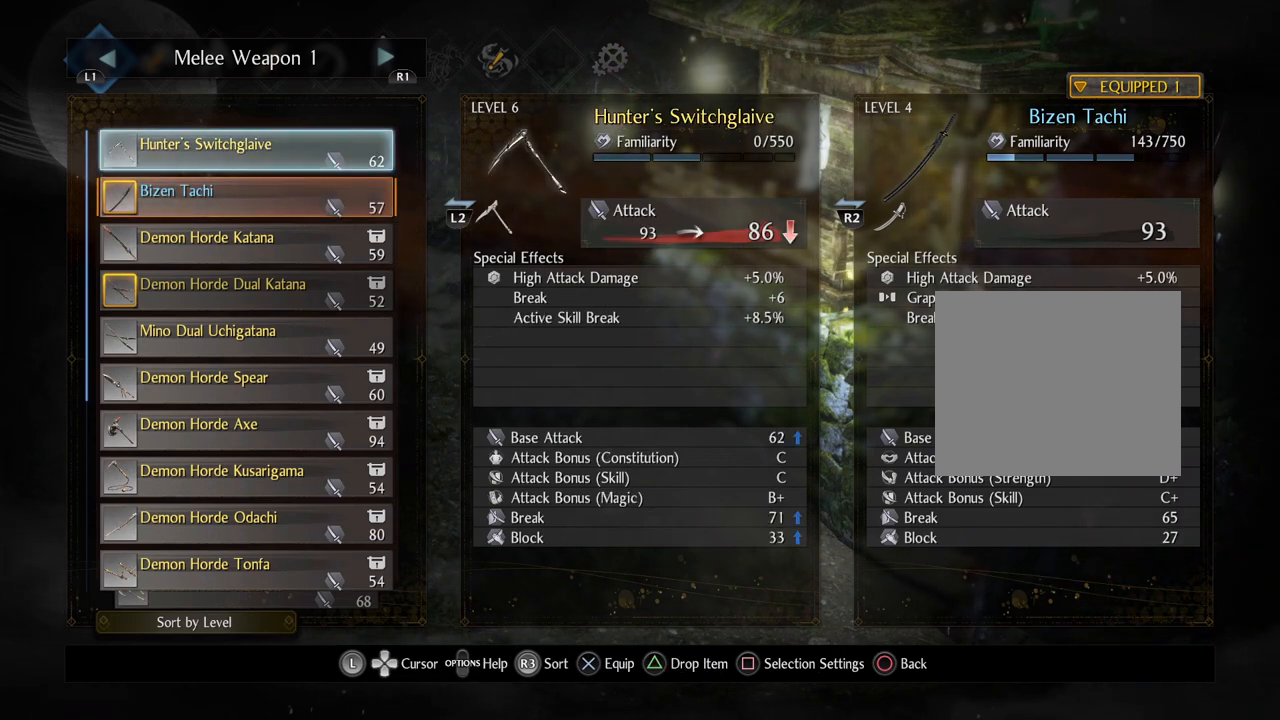
{"buttons": [], "left_stick": "center", "right_stick": "center", "events": []}
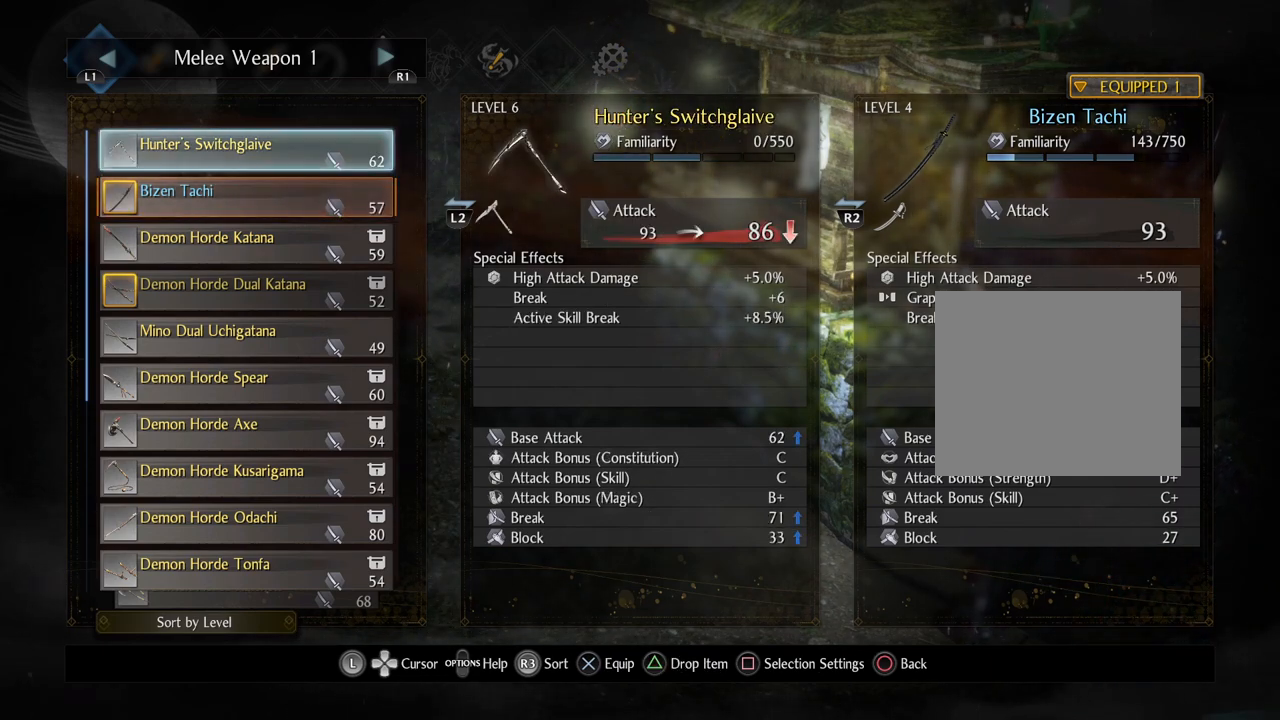
{"buttons": [], "left_stick": "center", "right_stick": "center", "events": []}
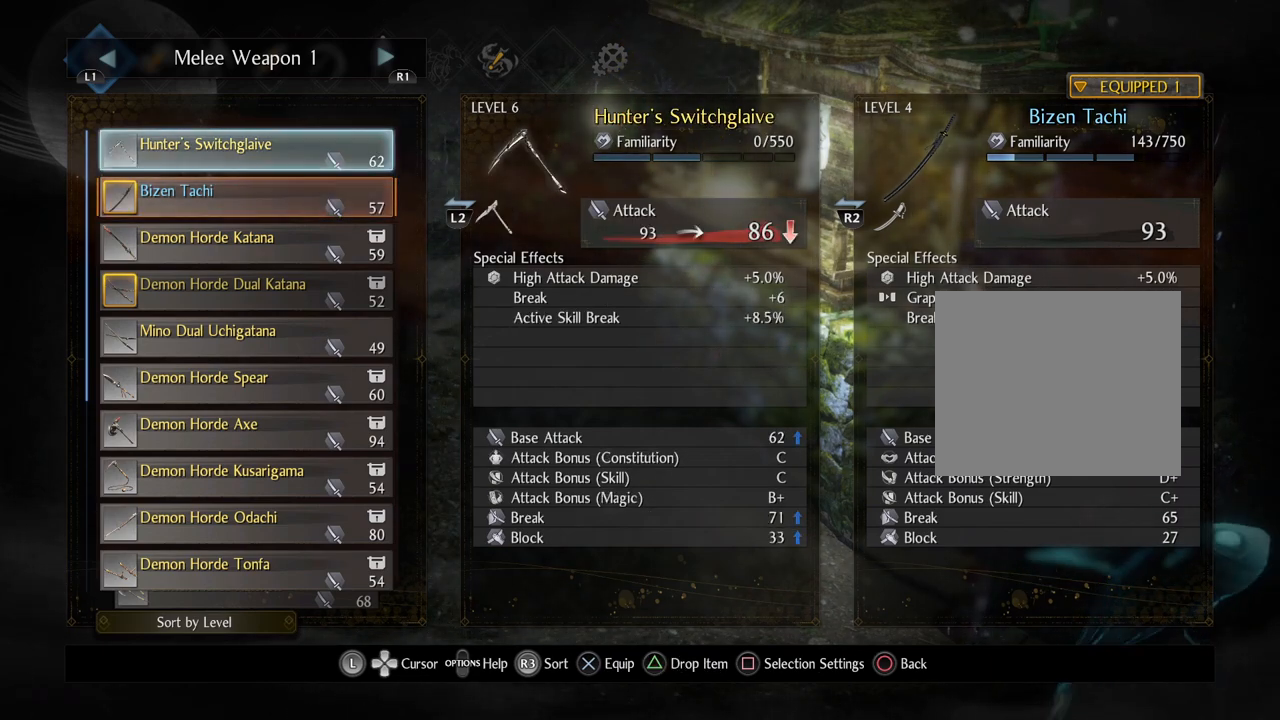
{"buttons": [], "left_stick": "center", "right_stick": "center", "events": []}
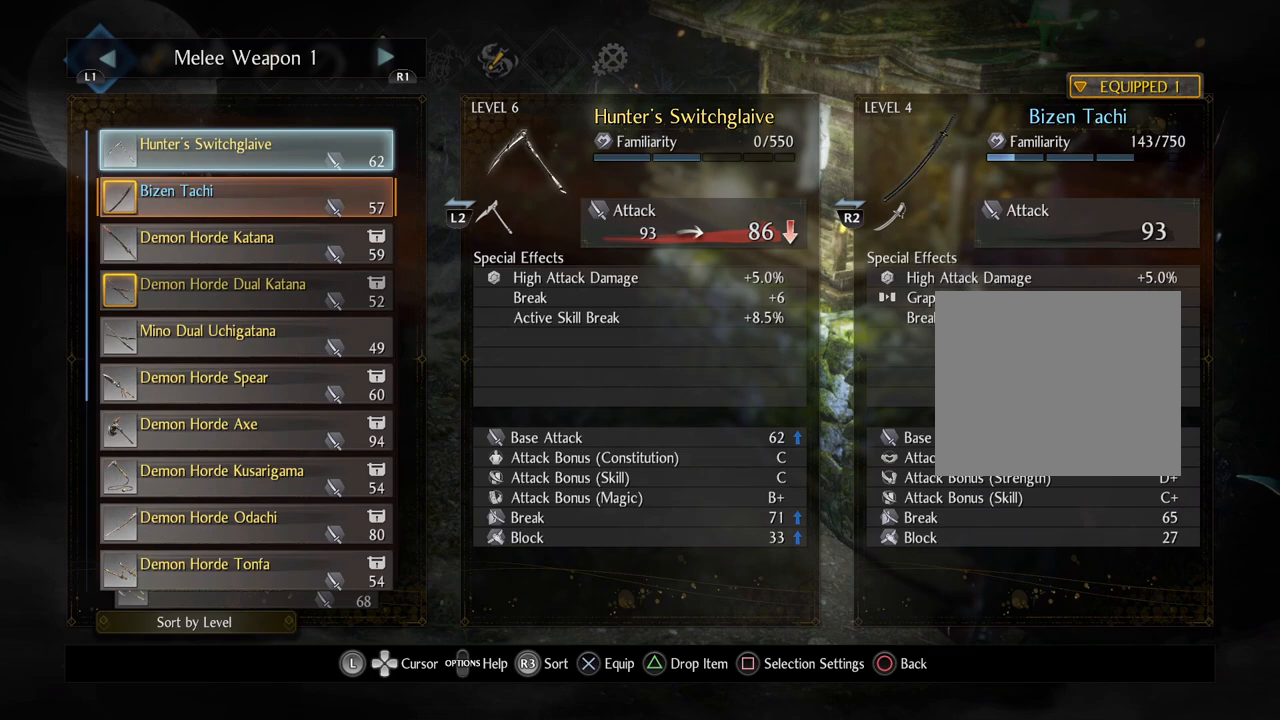
{"buttons": ["CIRCLE"], "left_stick": "center", "right_stick": "center", "events": [[400, "CIRCLE", "down"]]}
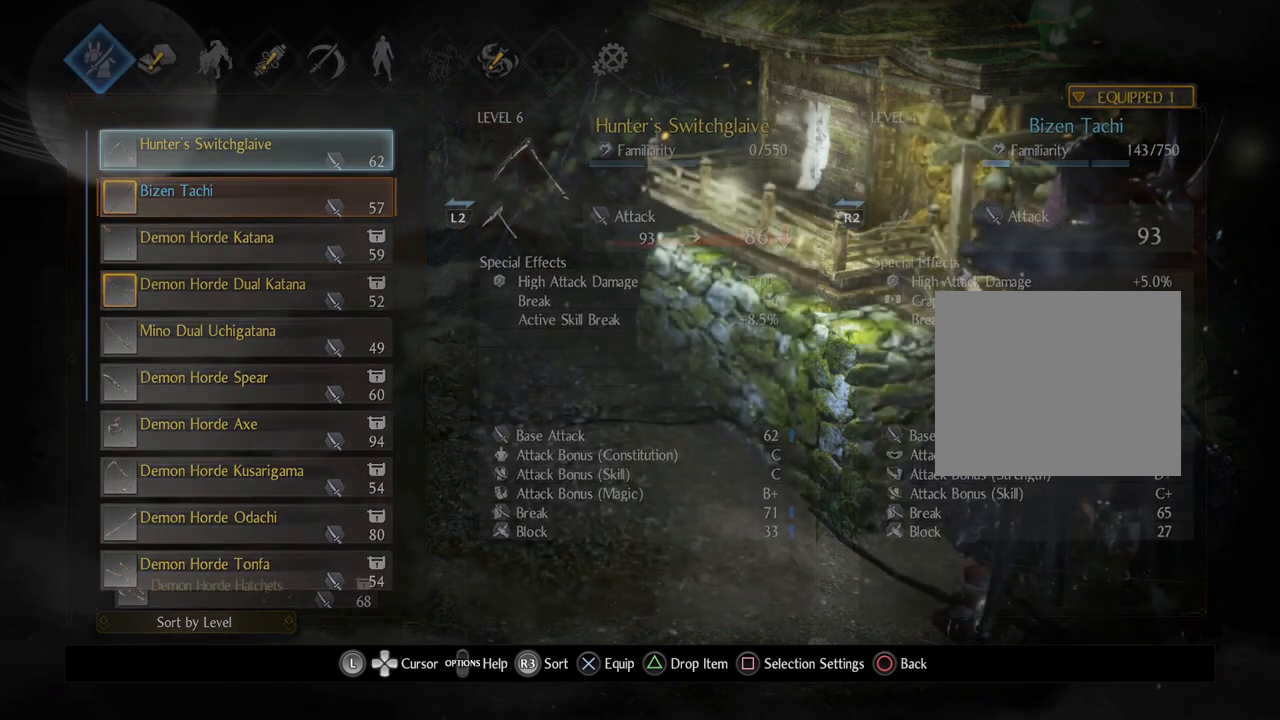
{"buttons": [], "left_stick": "center", "right_stick": "center", "events": [[83, "CIRCLE", "up"]]}
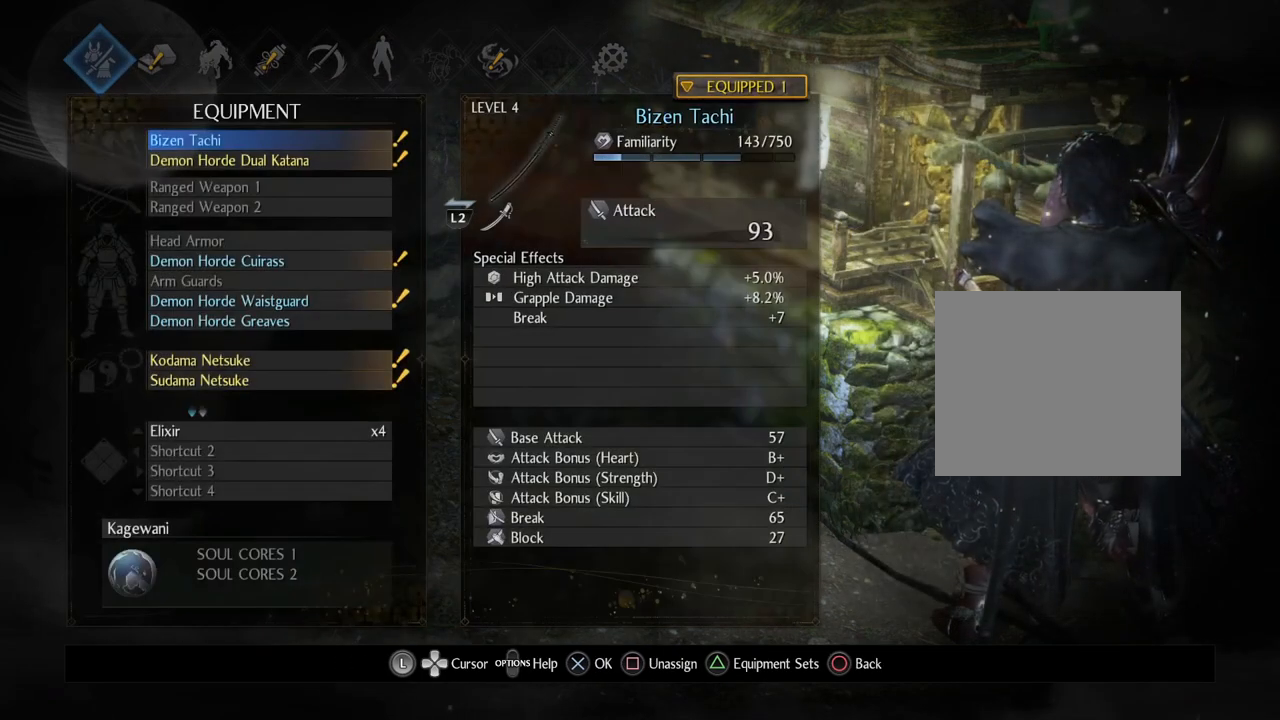
{"buttons": [], "left_stick": "center", "right_stick": "center", "events": []}
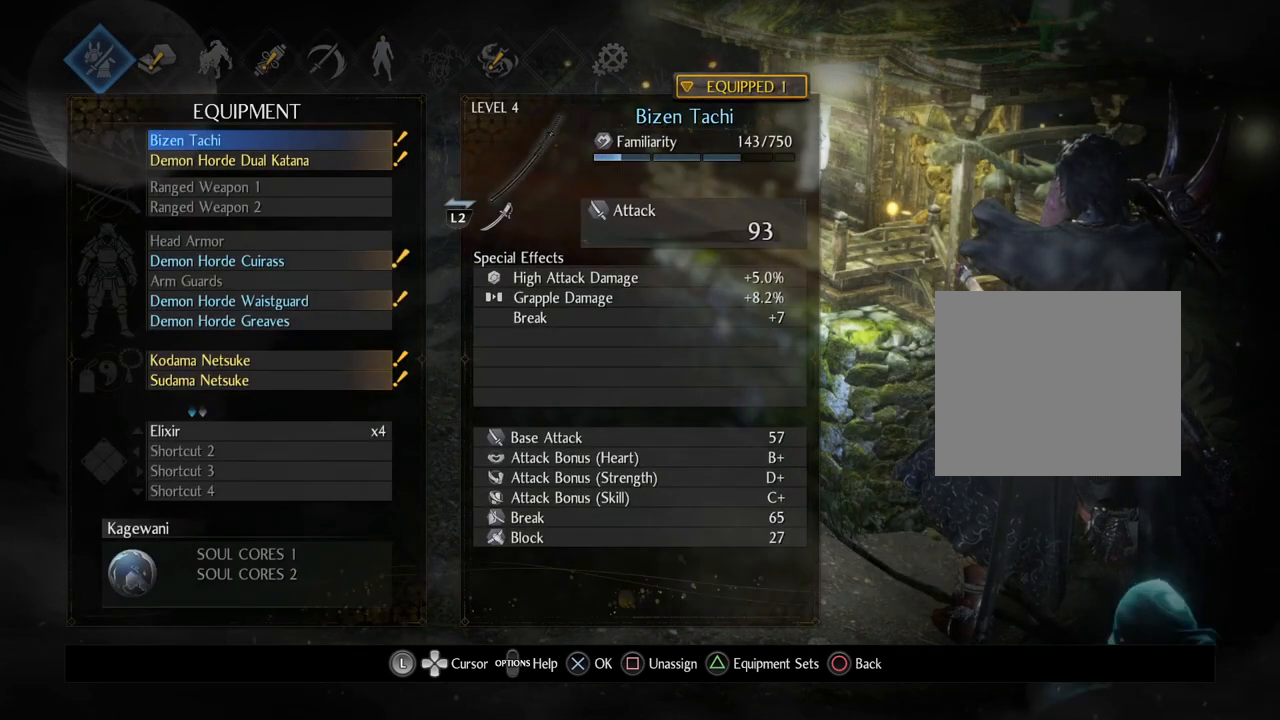
{"buttons": ["DPAD_DOWN"], "left_stick": "center", "right_stick": "center", "events": [[167, "DPAD_DOWN", "down"]]}
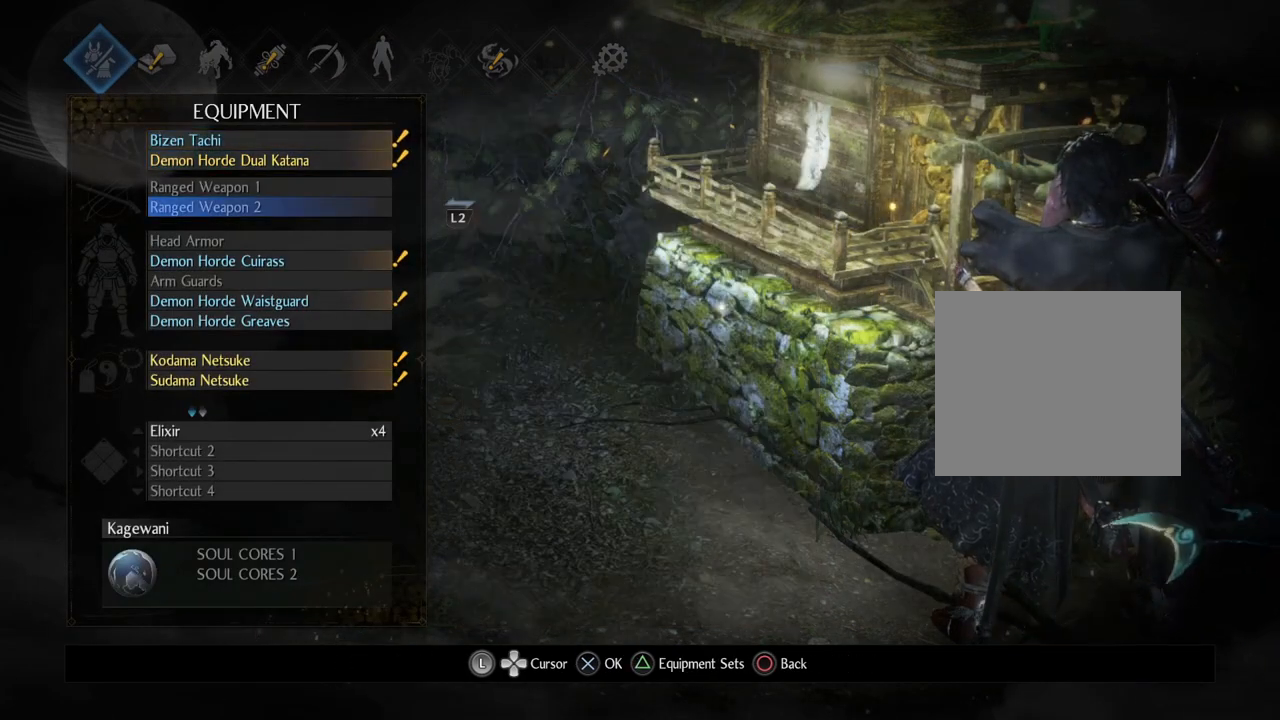
{"buttons": [], "left_stick": "center", "right_stick": "center", "events": [[400, "DPAD_DOWN", "up"]]}
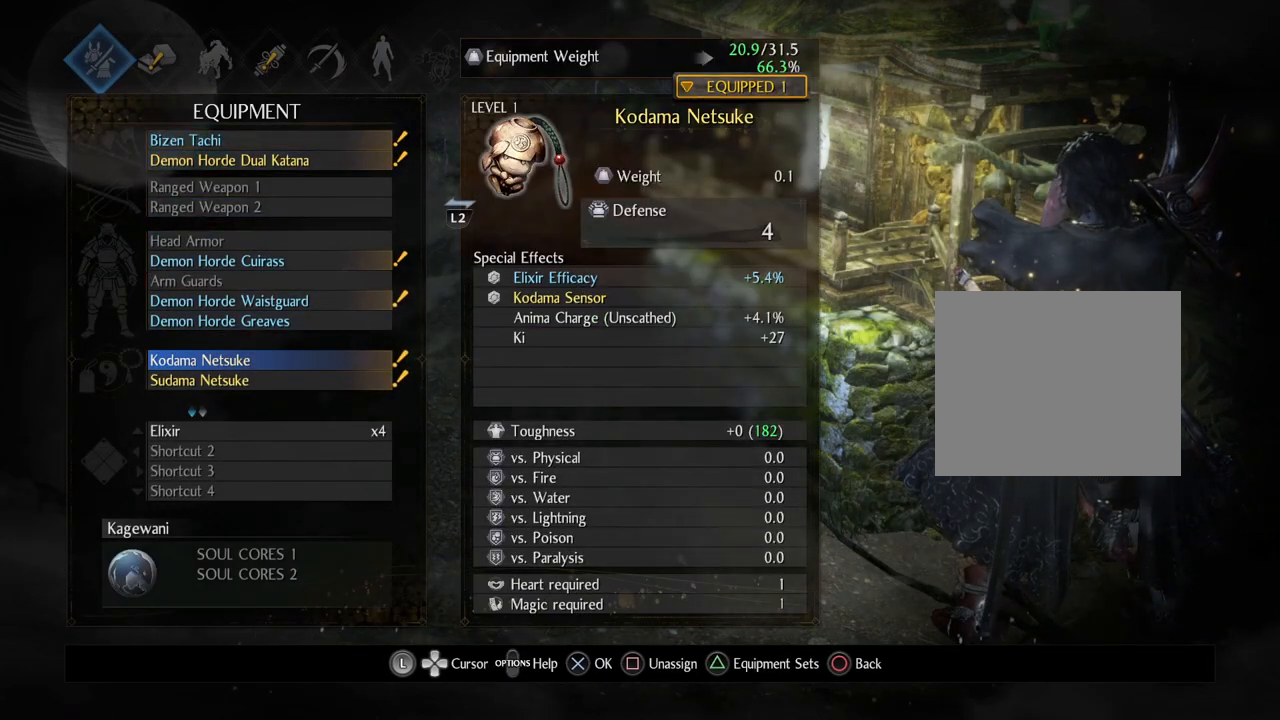
{"buttons": [], "left_stick": "center", "right_stick": "center", "events": [[200, "CROSS", "down"], [367, "CROSS", "up"]]}
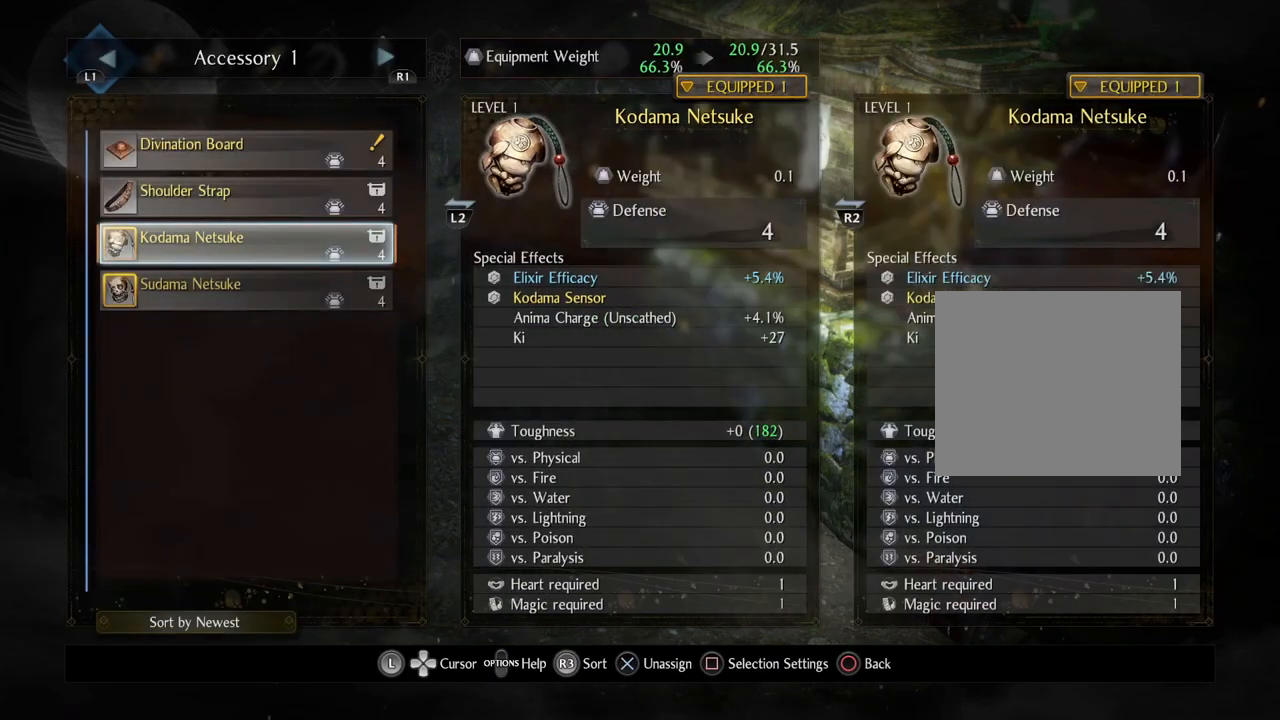
{"buttons": [], "left_stick": "center", "right_stick": "center", "events": []}
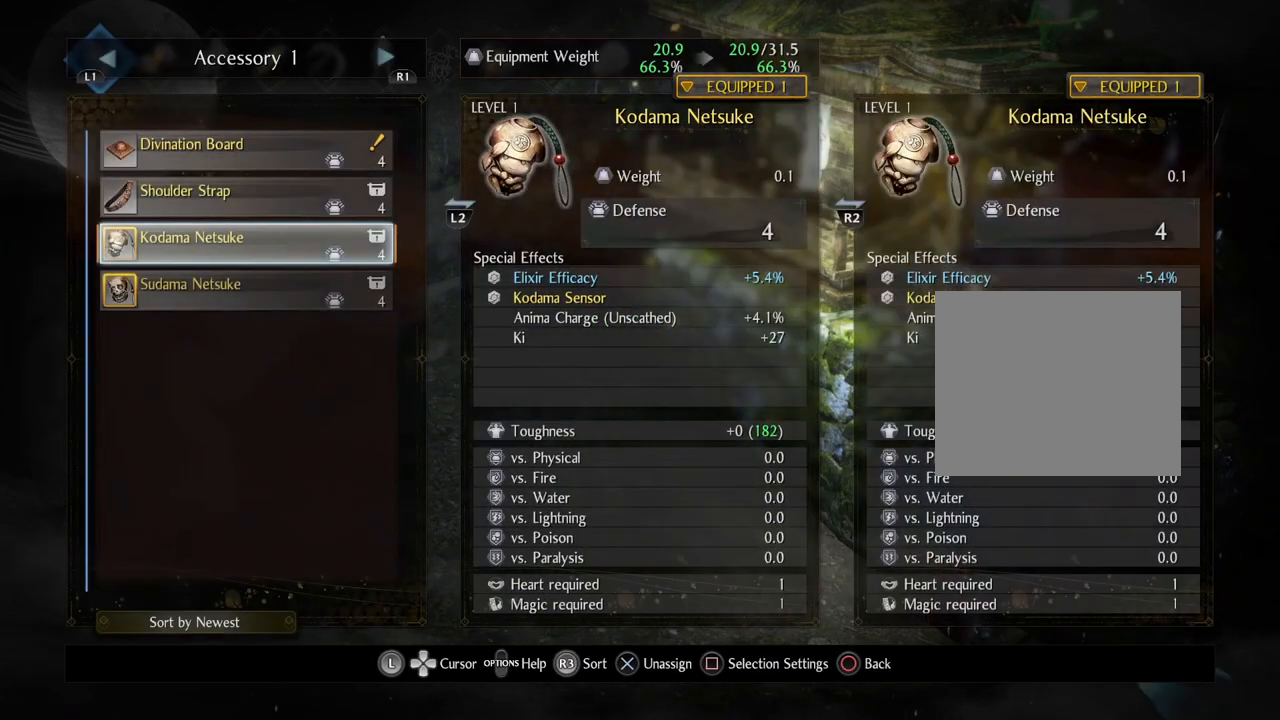
{"buttons": [], "left_stick": "center", "right_stick": "center", "events": []}
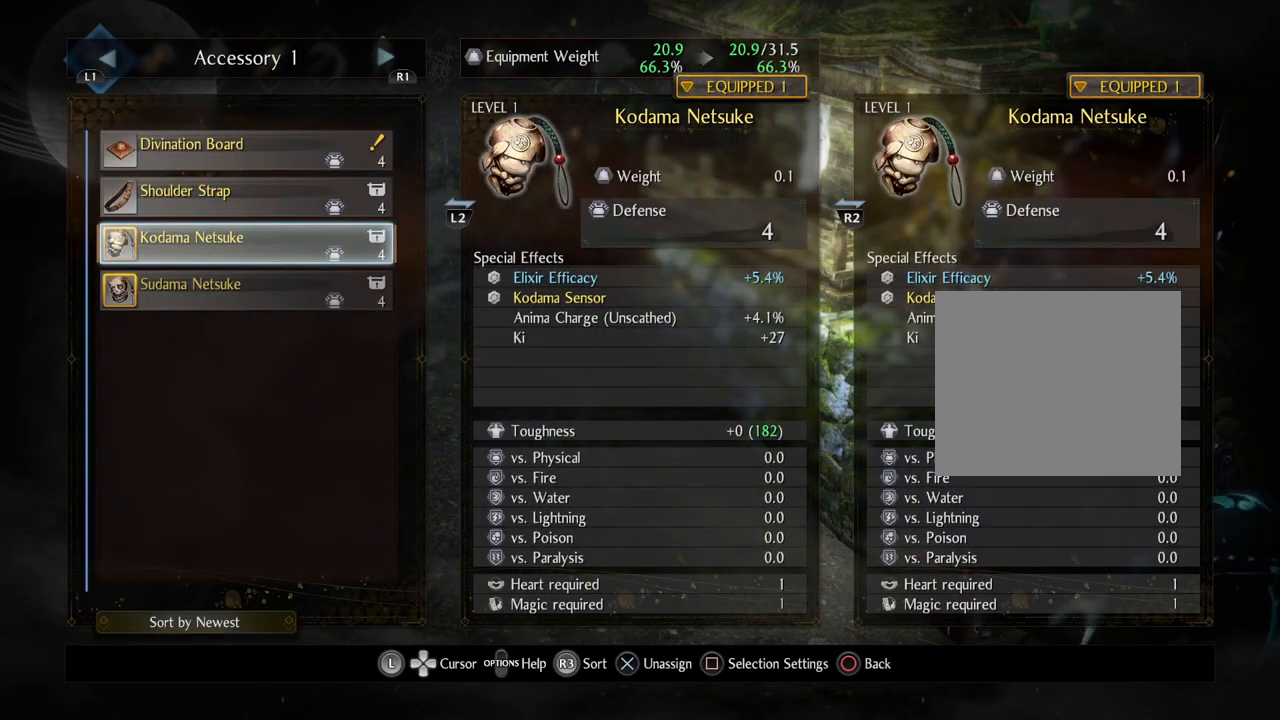
{"buttons": [], "left_stick": "center", "right_stick": "center", "events": []}
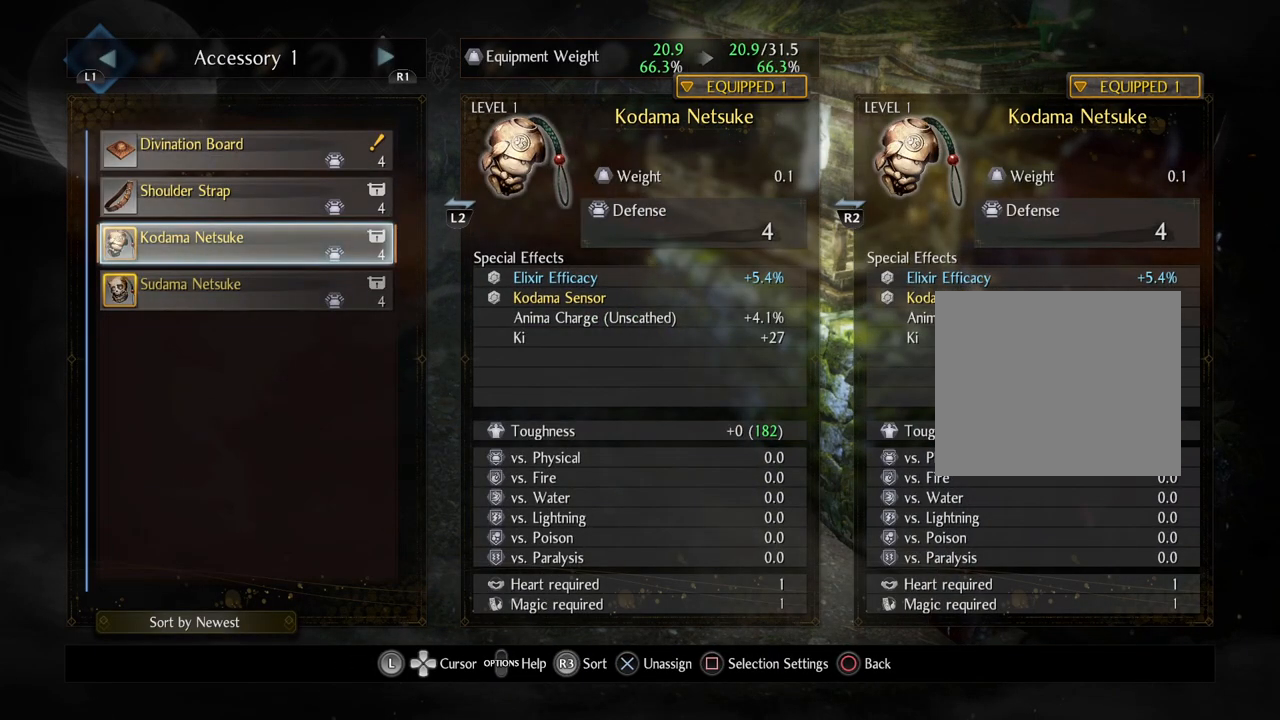
{"buttons": ["DPAD_UP"], "left_stick": "center", "right_stick": "center", "events": [[267, "DPAD_UP", "down"], [367, "DPAD_UP", "up"], [467, "DPAD_UP", "down"]]}
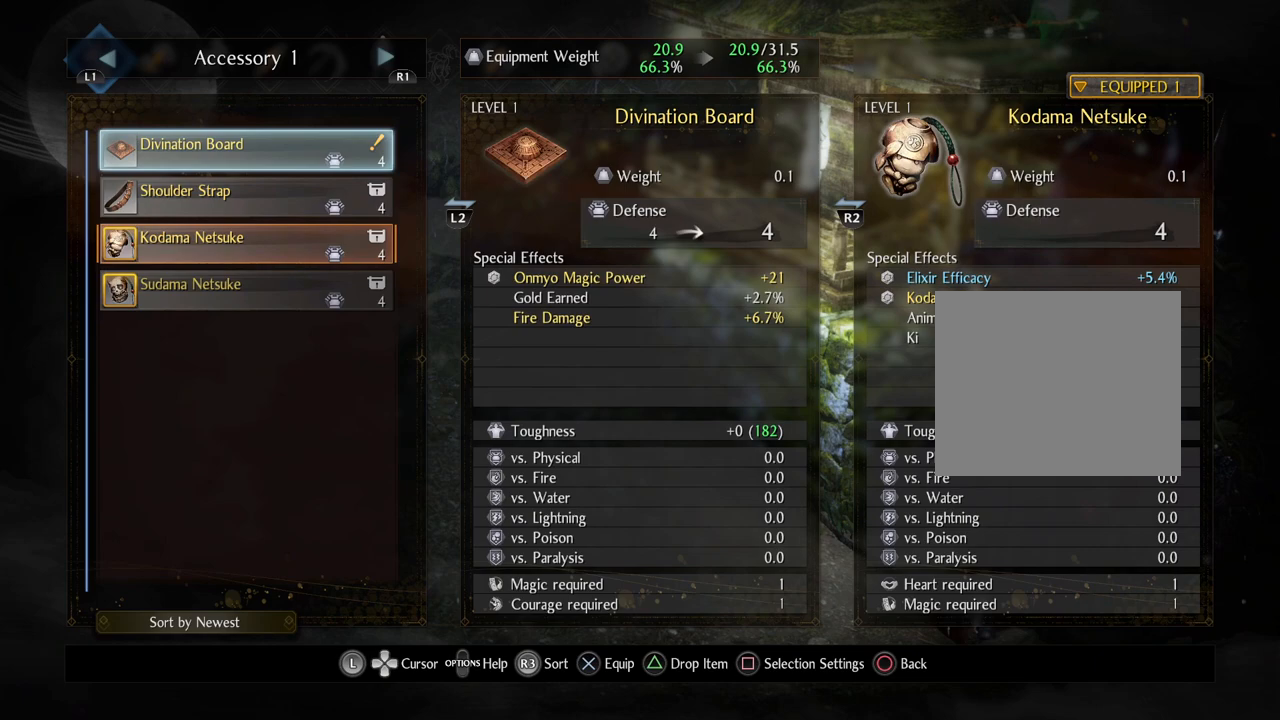
{"buttons": [], "left_stick": "center", "right_stick": "center", "events": [[83, "DPAD_UP", "up"]]}